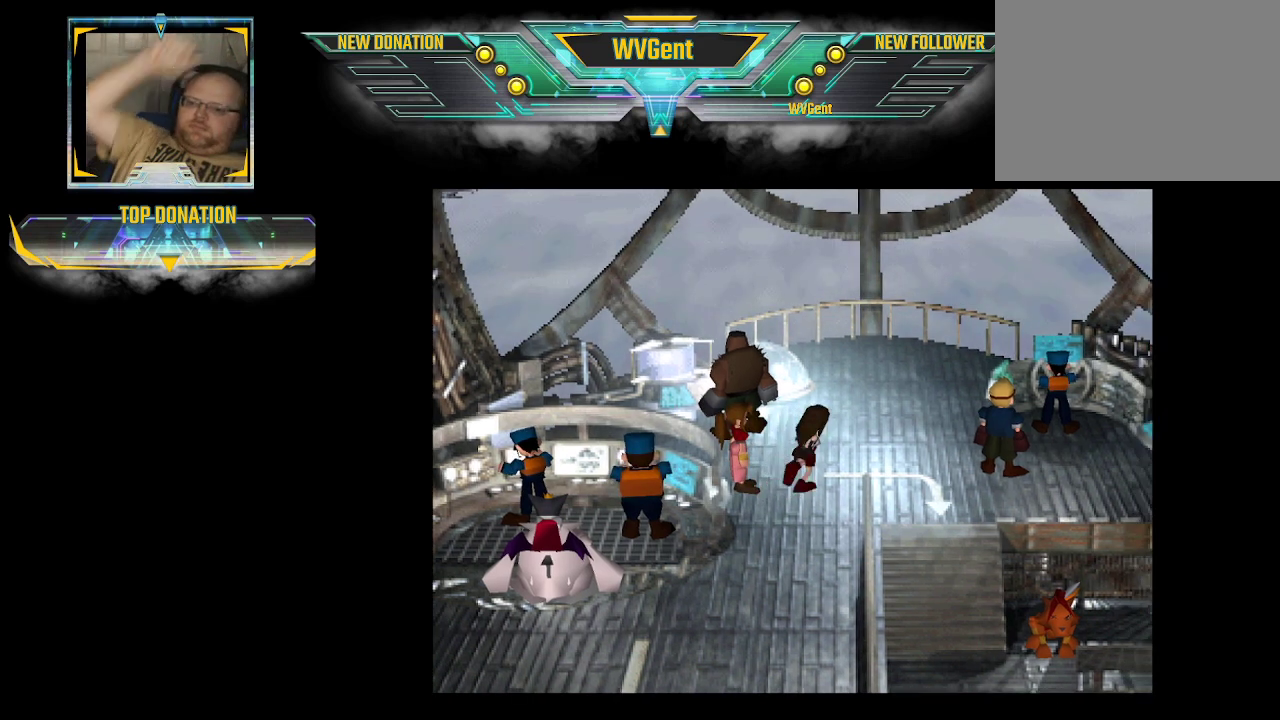
Gameplay with a controller (PlayStation layout); each line is a JSON object with the inputs held at the frame after it. "events" lists button and stick changes between this image and that frame as [ms after this image, input, new state], when the widget could be followed in between. Not read: L3 R3.
{"buttons": [], "left_stick": "center", "right_stick": "center", "events": [[500, "CIRCLE", "up"], [500, "left_stick", "center"]]}
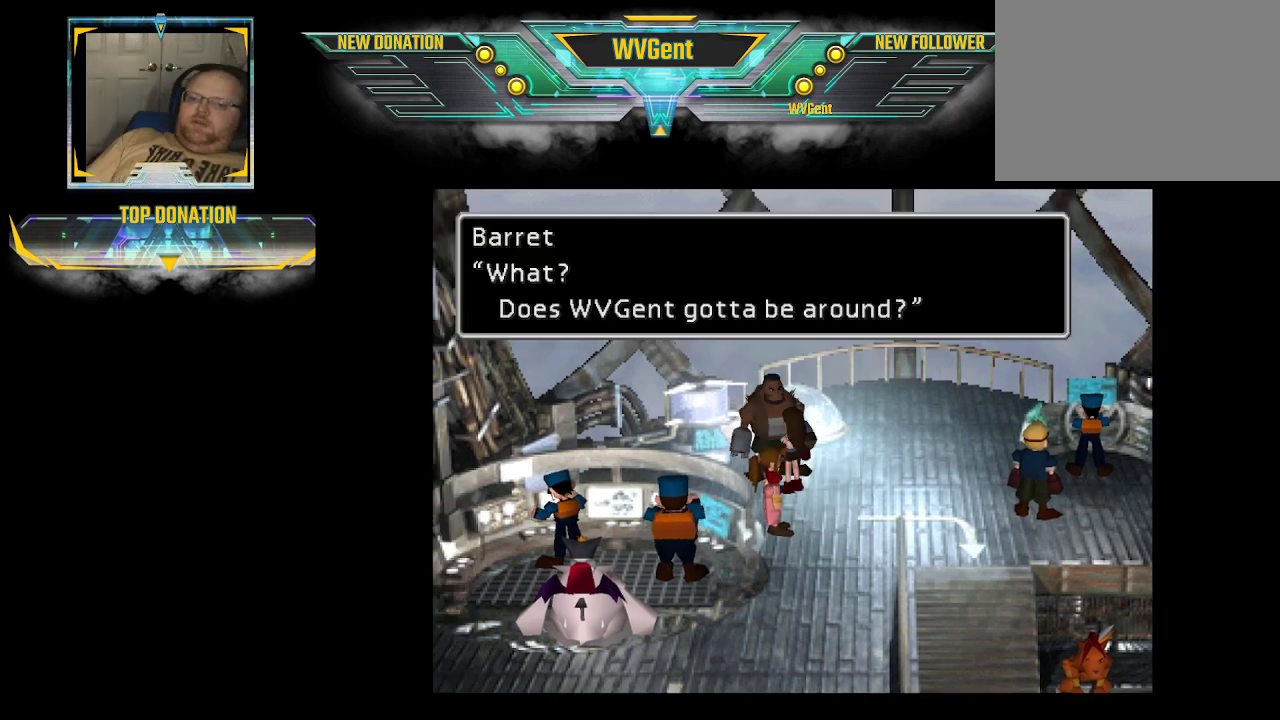
{"buttons": [], "left_stick": "center", "right_stick": "center", "events": []}
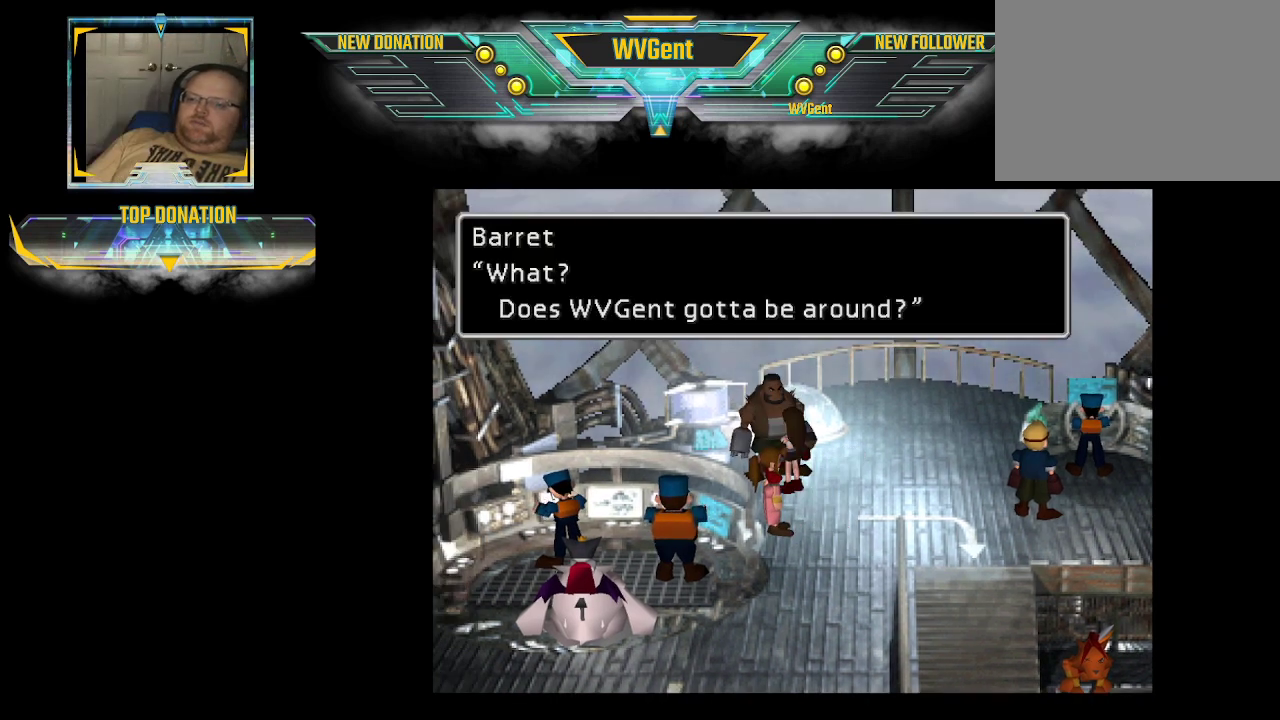
{"buttons": [], "left_stick": "center", "right_stick": "center", "events": [[167, "CROSS", "down"], [333, "CROSS", "up"]]}
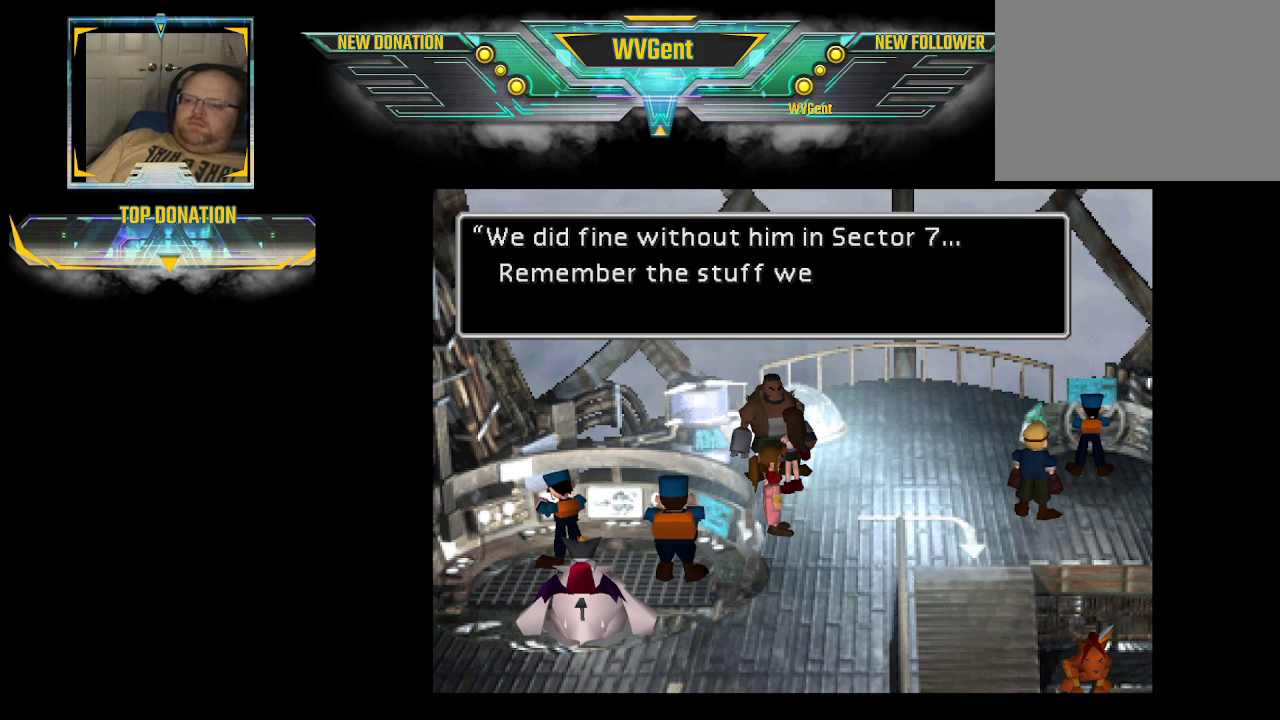
{"buttons": [], "left_stick": "center", "right_stick": "center", "events": []}
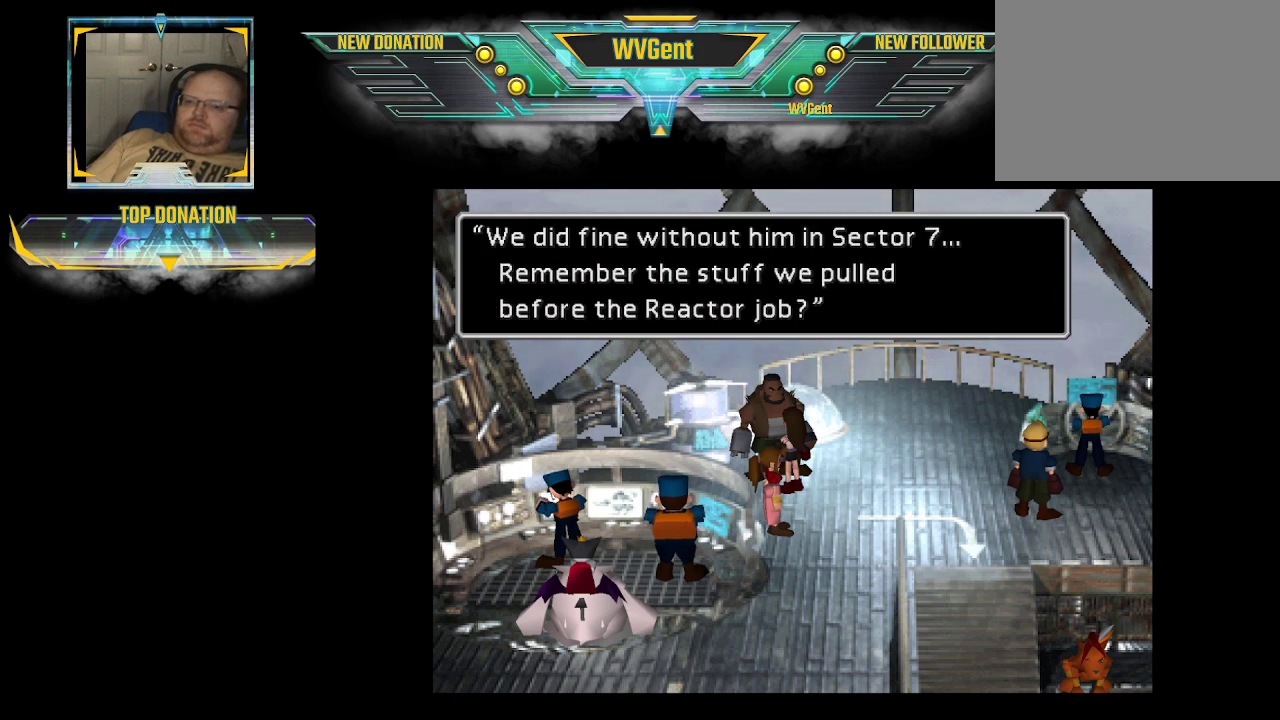
{"buttons": [], "left_stick": "center", "right_stick": "center", "events": []}
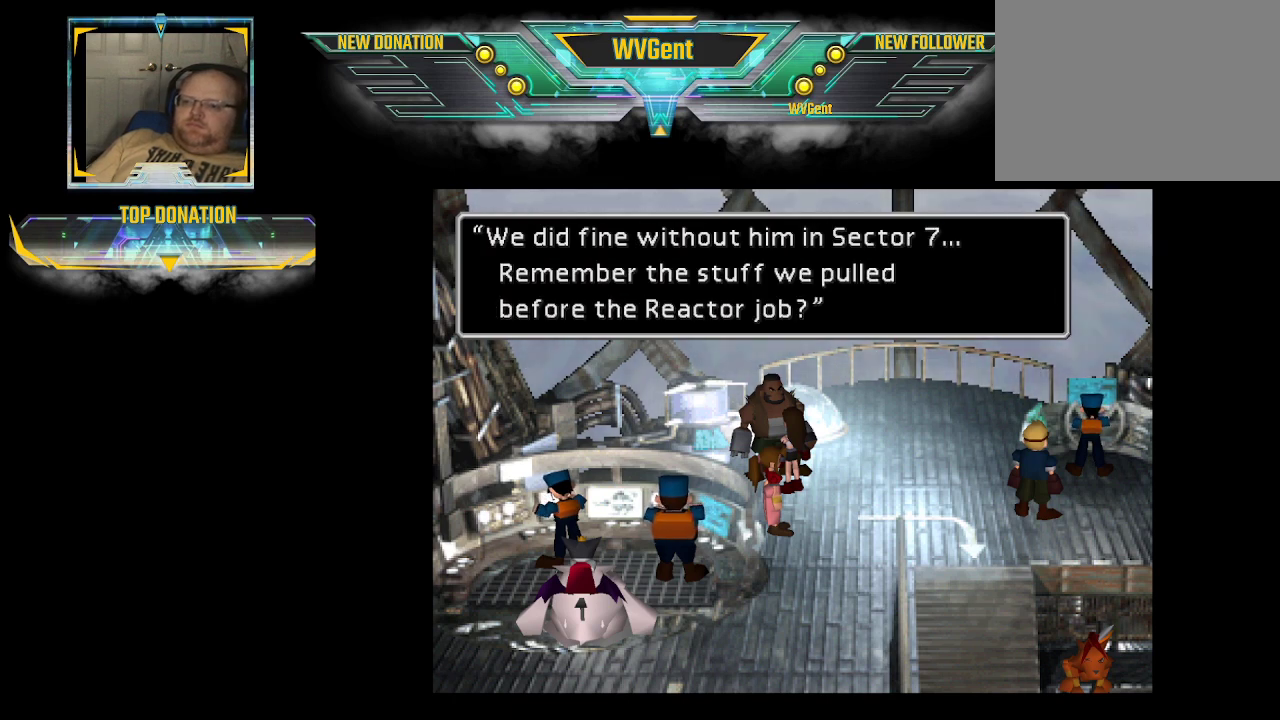
{"buttons": [], "left_stick": "center", "right_stick": "center", "events": []}
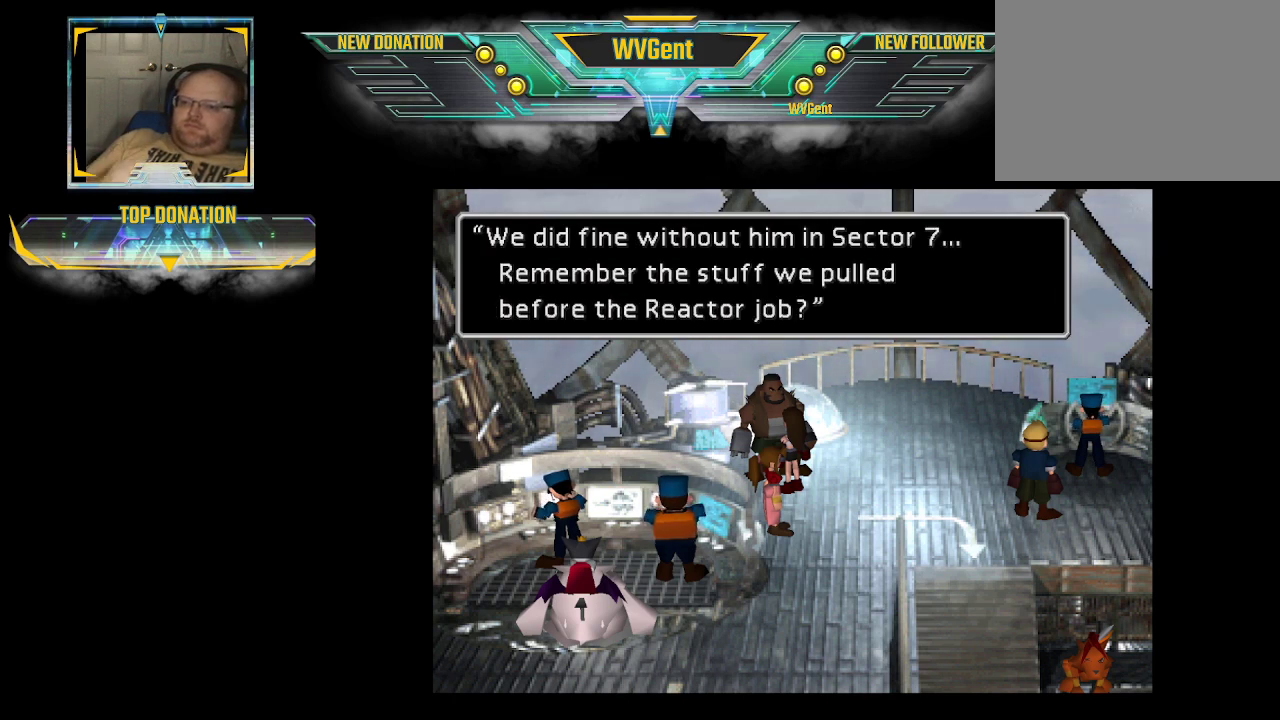
{"buttons": [], "left_stick": "center", "right_stick": "center", "events": []}
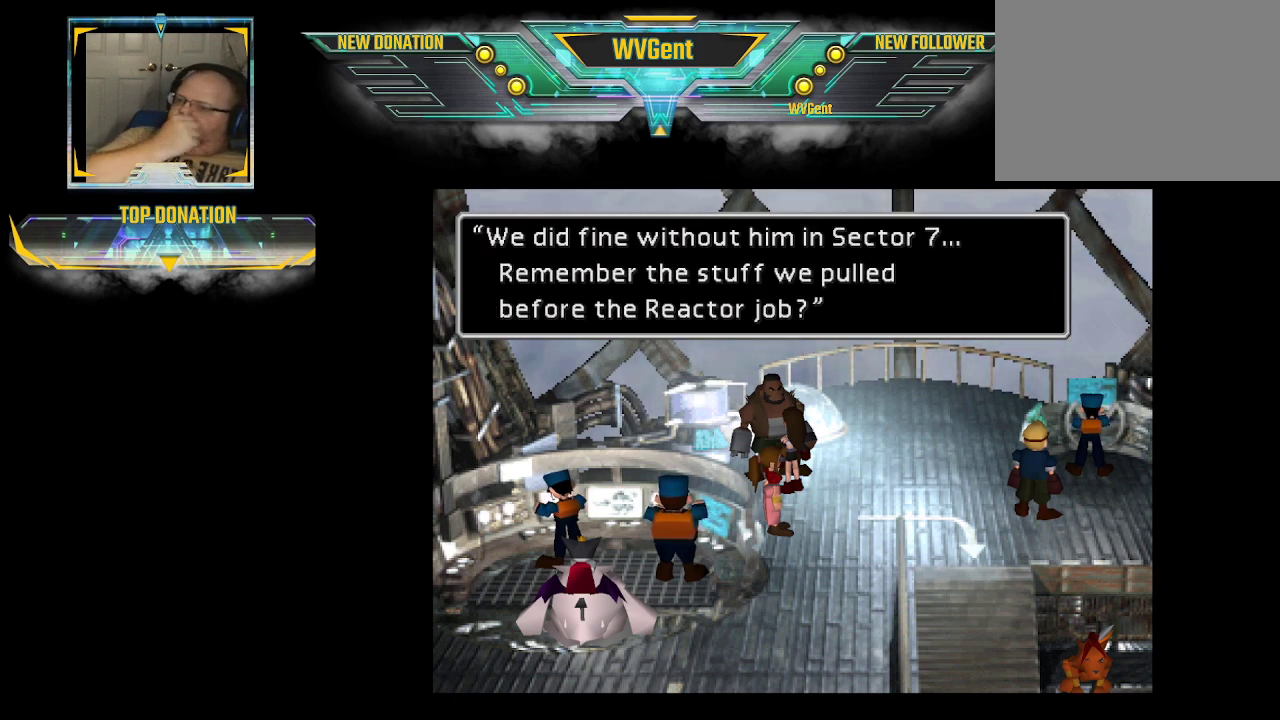
{"buttons": [], "left_stick": "center", "right_stick": "center", "events": []}
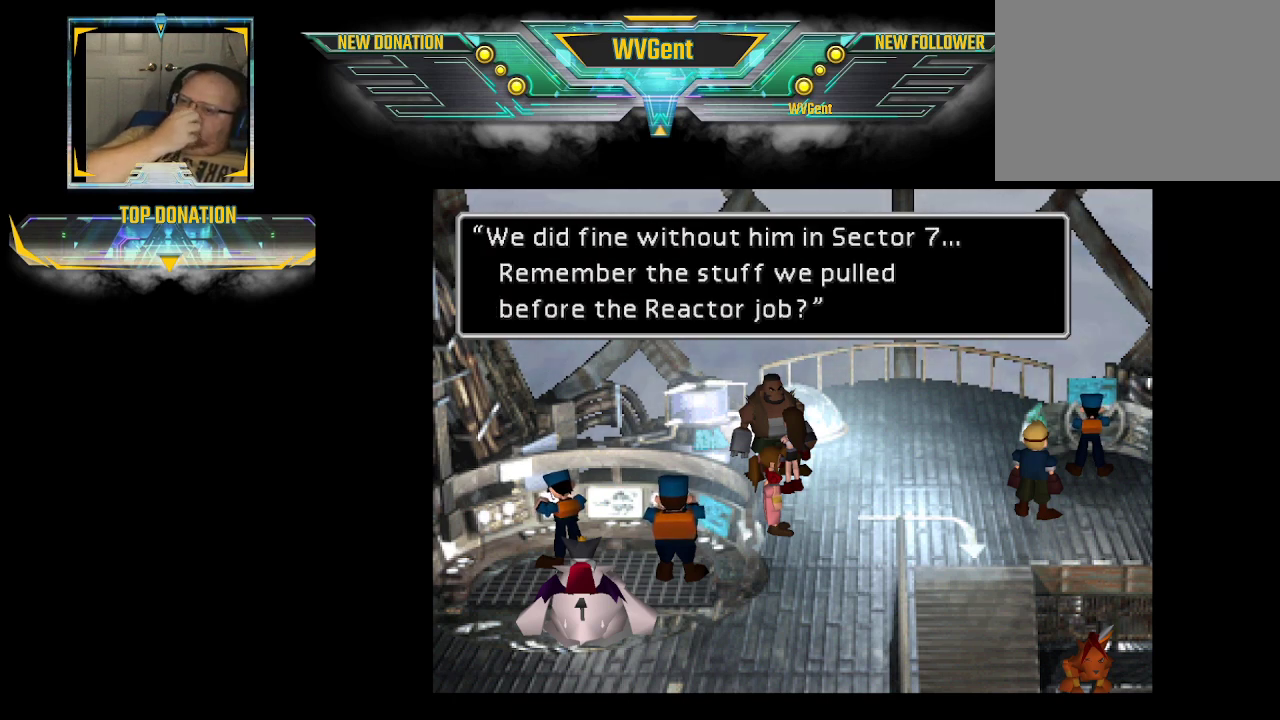
{"buttons": [], "left_stick": "center", "right_stick": "center", "events": []}
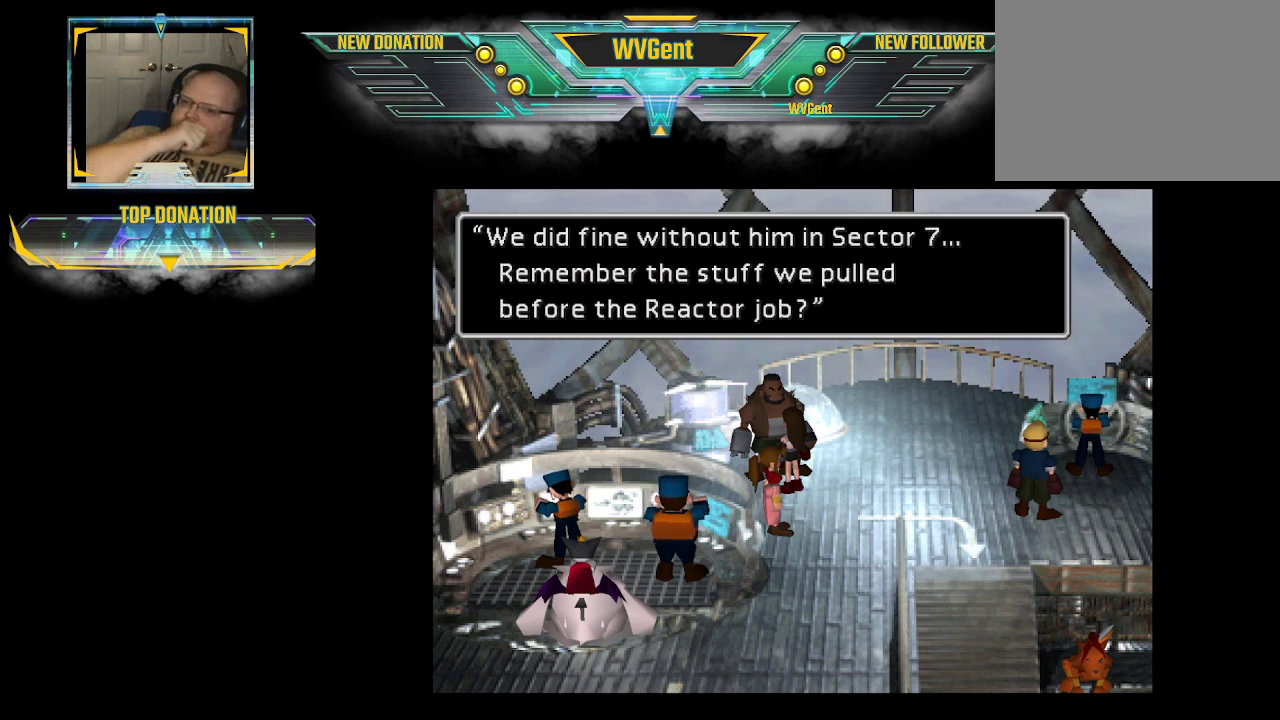
{"buttons": [], "left_stick": "center", "right_stick": "center", "events": []}
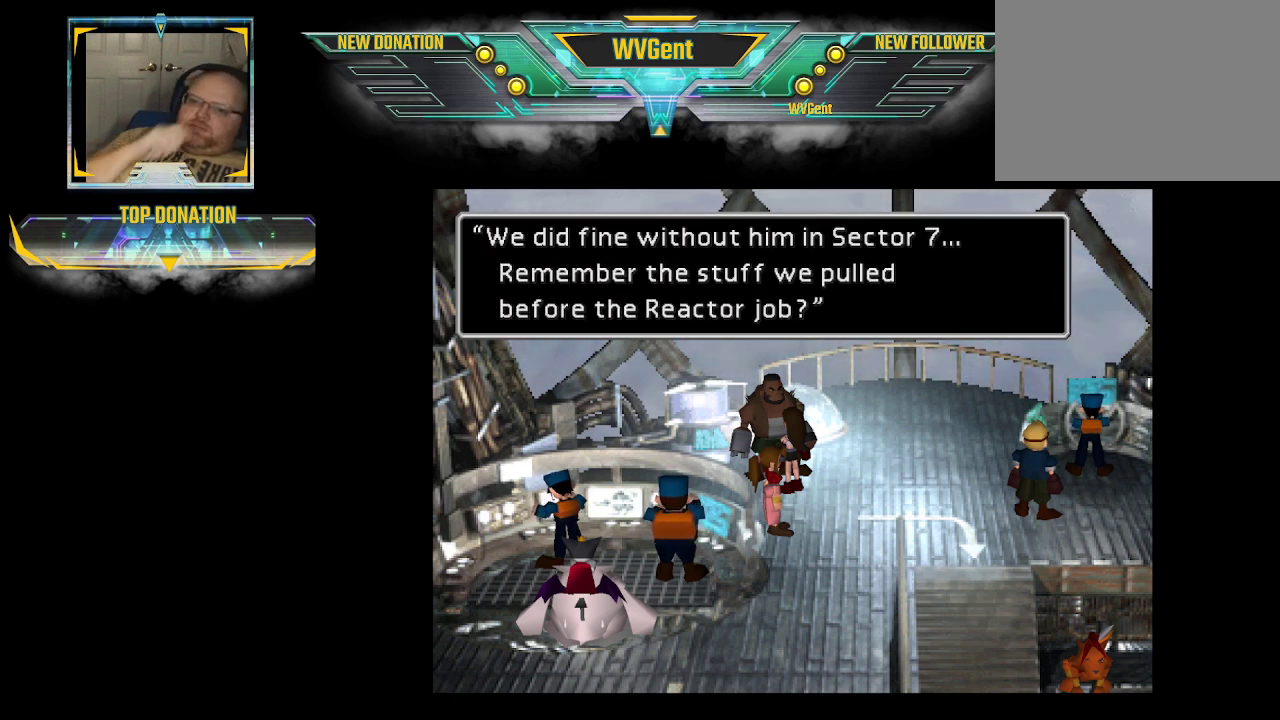
{"buttons": [], "left_stick": "center", "right_stick": "center", "events": []}
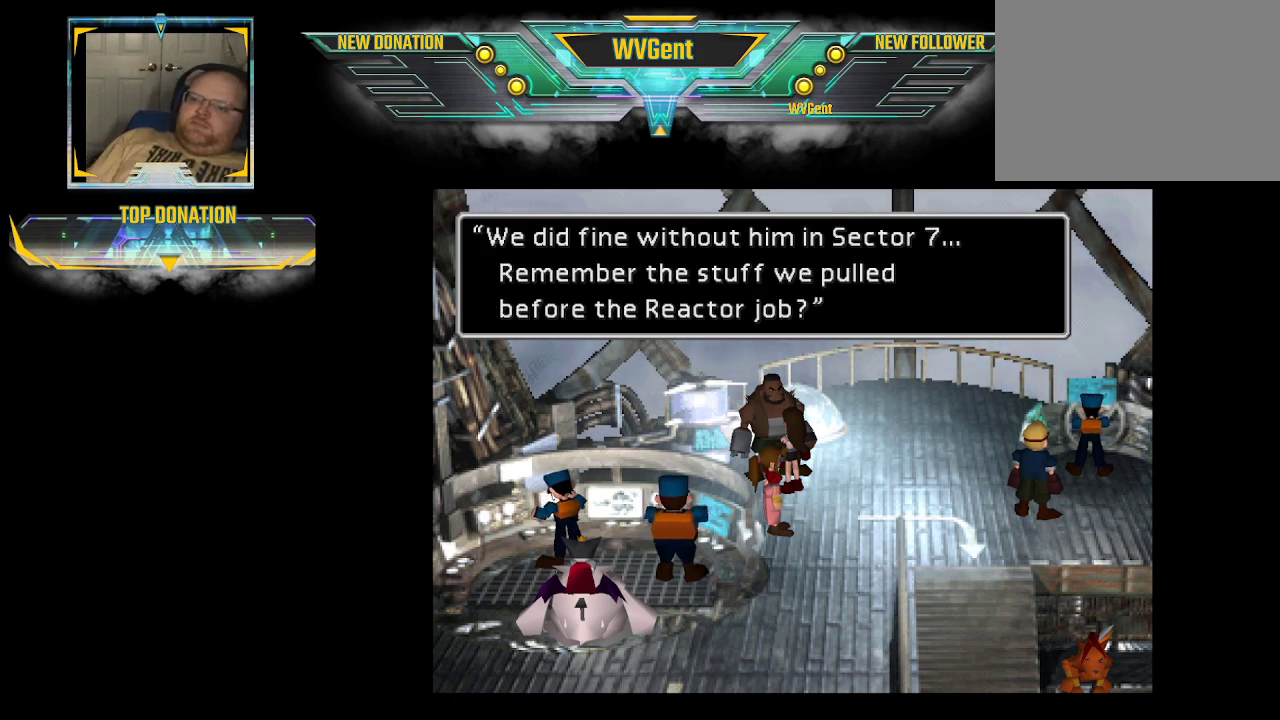
{"buttons": [], "left_stick": "center", "right_stick": "center", "events": []}
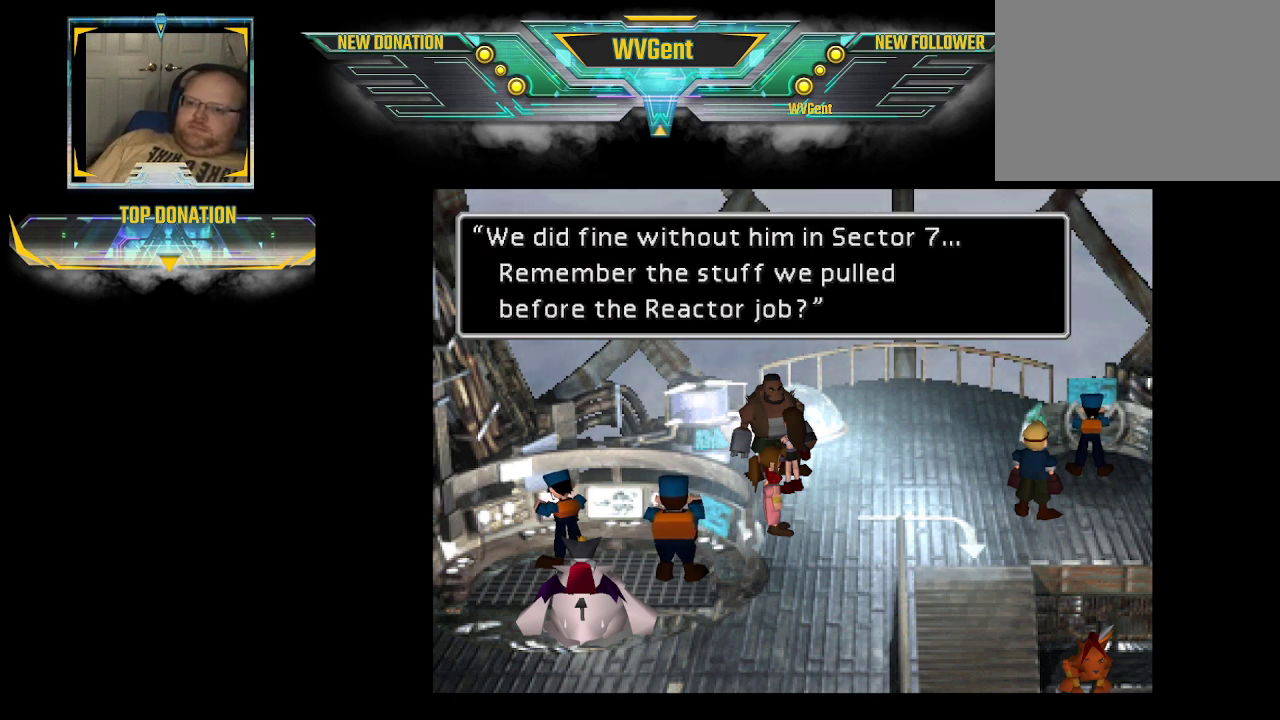
{"buttons": [], "left_stick": "center", "right_stick": "center", "events": []}
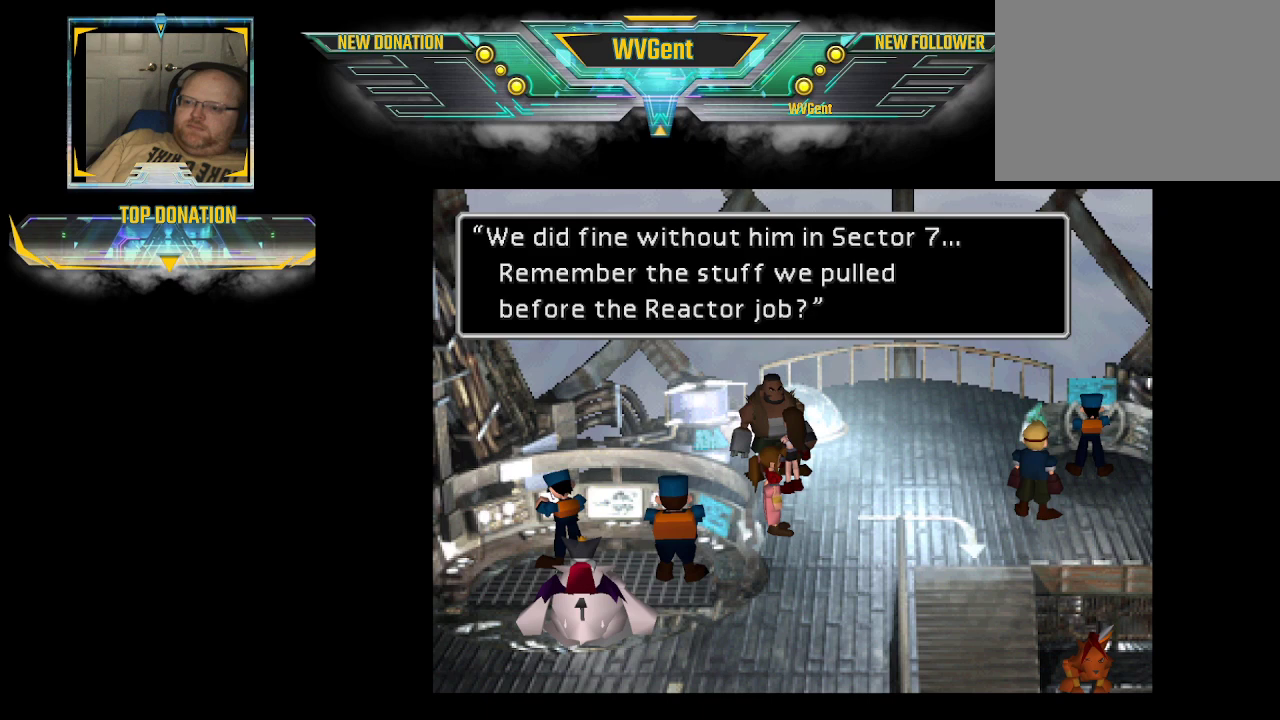
{"buttons": [], "left_stick": "center", "right_stick": "center", "events": [[267, "CROSS", "down"], [333, "CROSS", "up"]]}
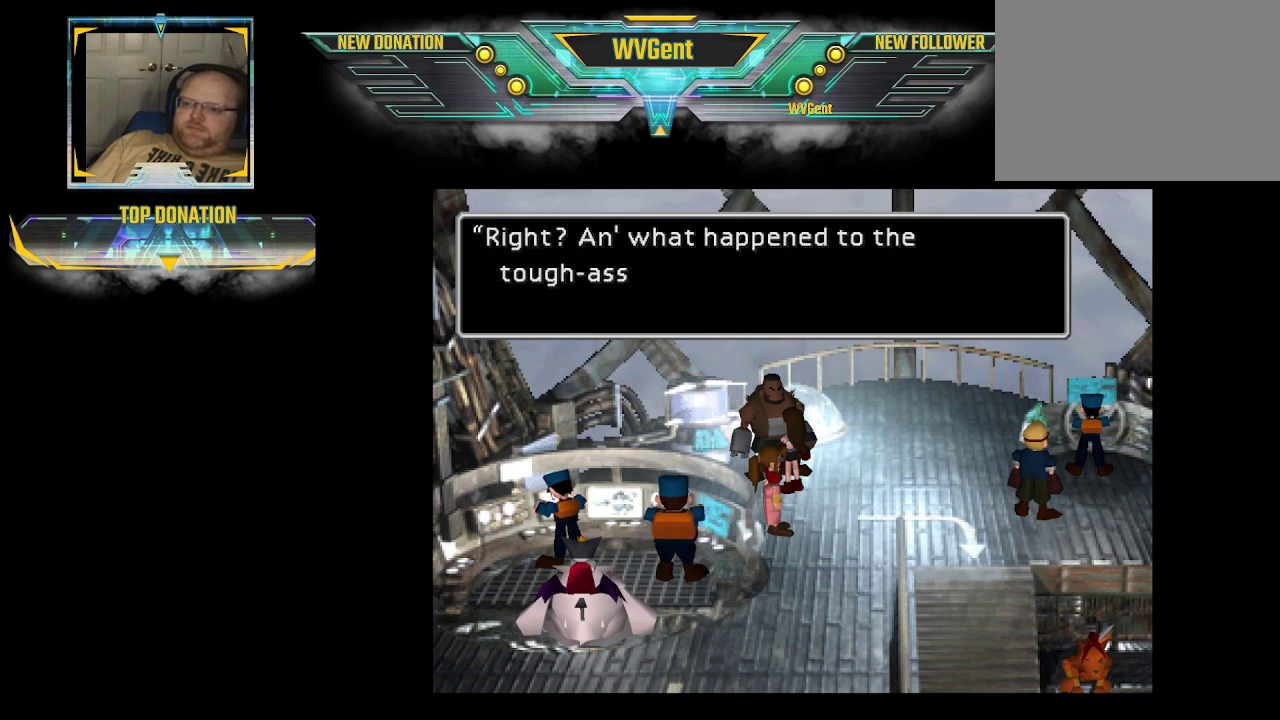
{"buttons": [], "left_stick": "center", "right_stick": "center", "events": []}
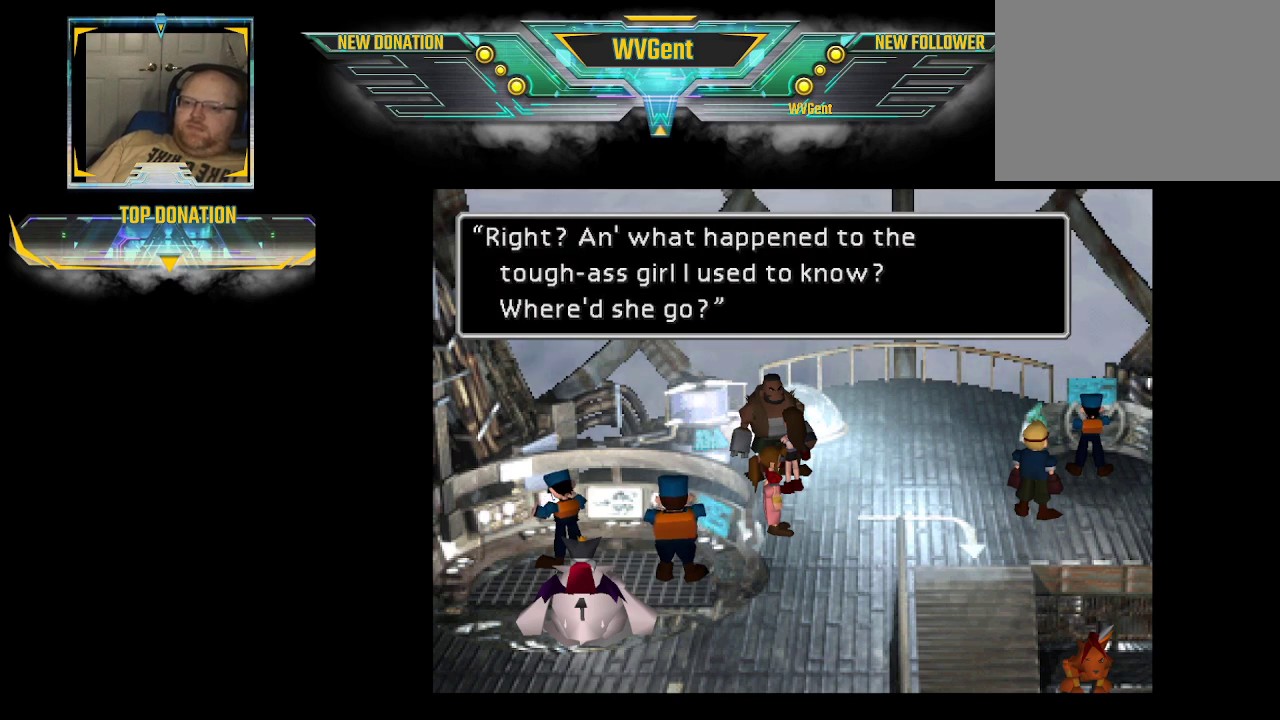
{"buttons": [], "left_stick": "center", "right_stick": "center", "events": []}
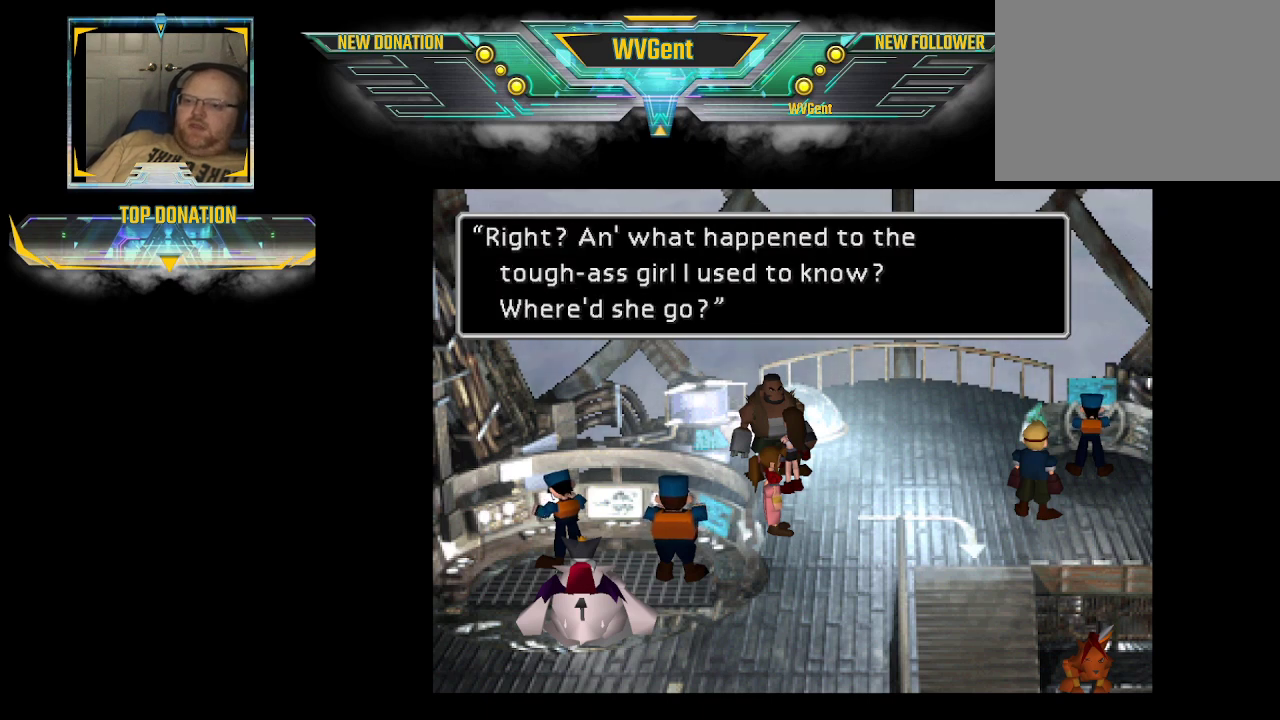
{"buttons": [], "left_stick": "center", "right_stick": "center", "events": []}
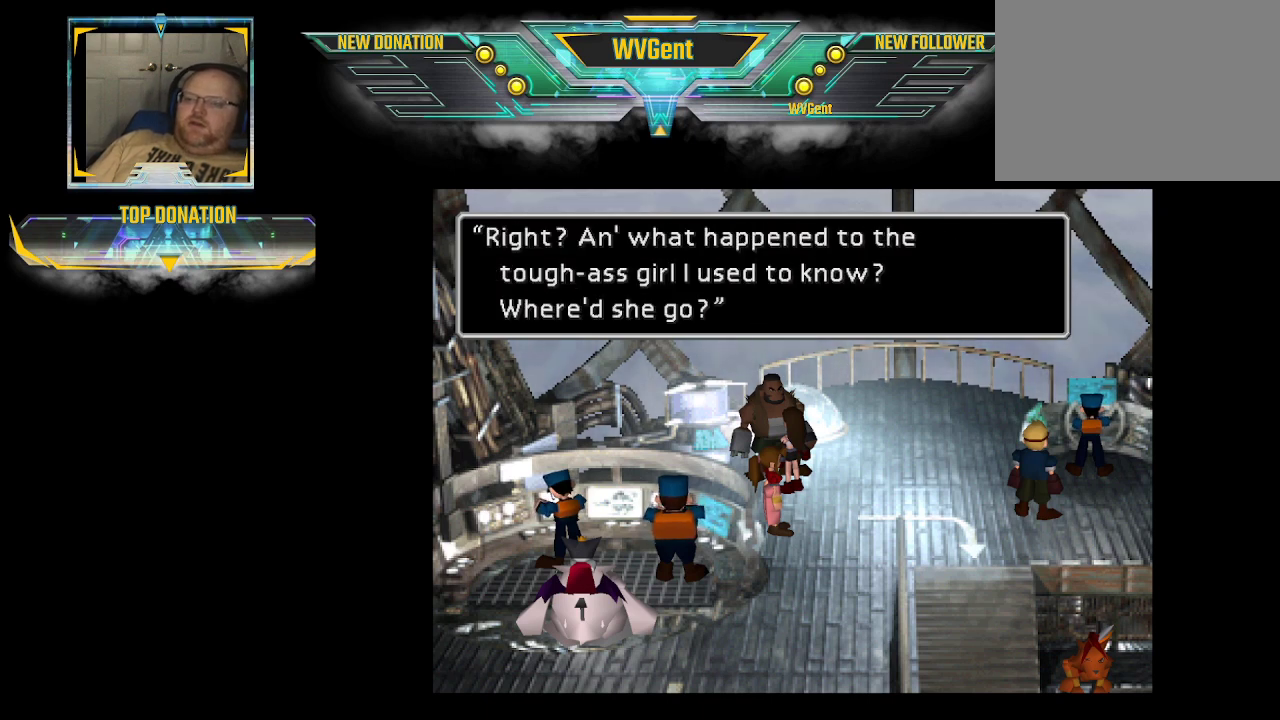
{"buttons": [], "left_stick": "center", "right_stick": "center", "events": []}
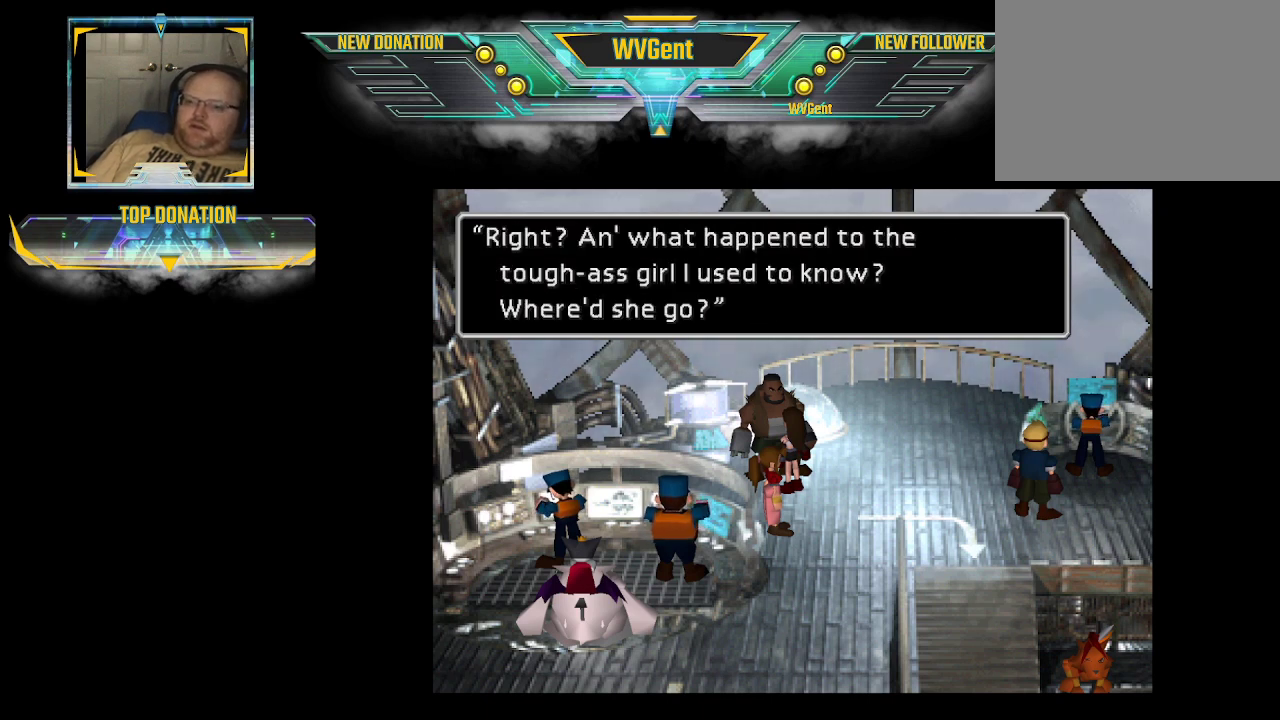
{"buttons": [], "left_stick": "center", "right_stick": "center", "events": []}
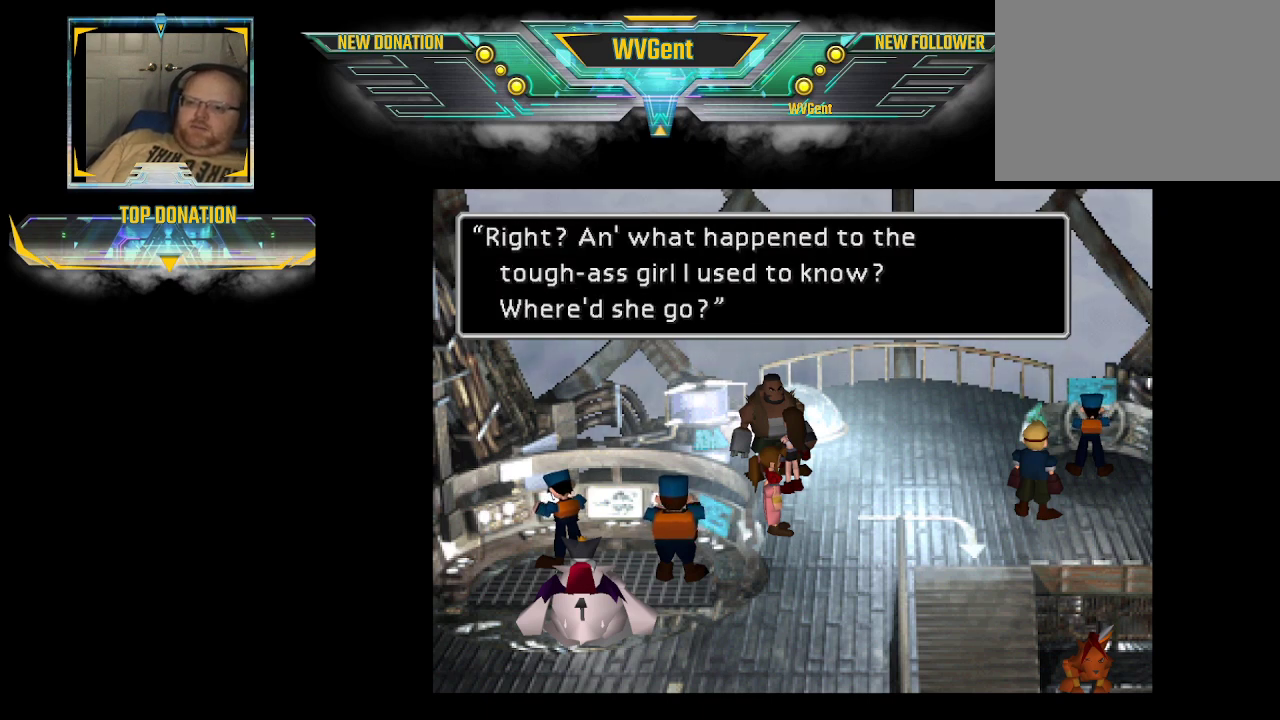
{"buttons": [], "left_stick": "center", "right_stick": "center", "events": []}
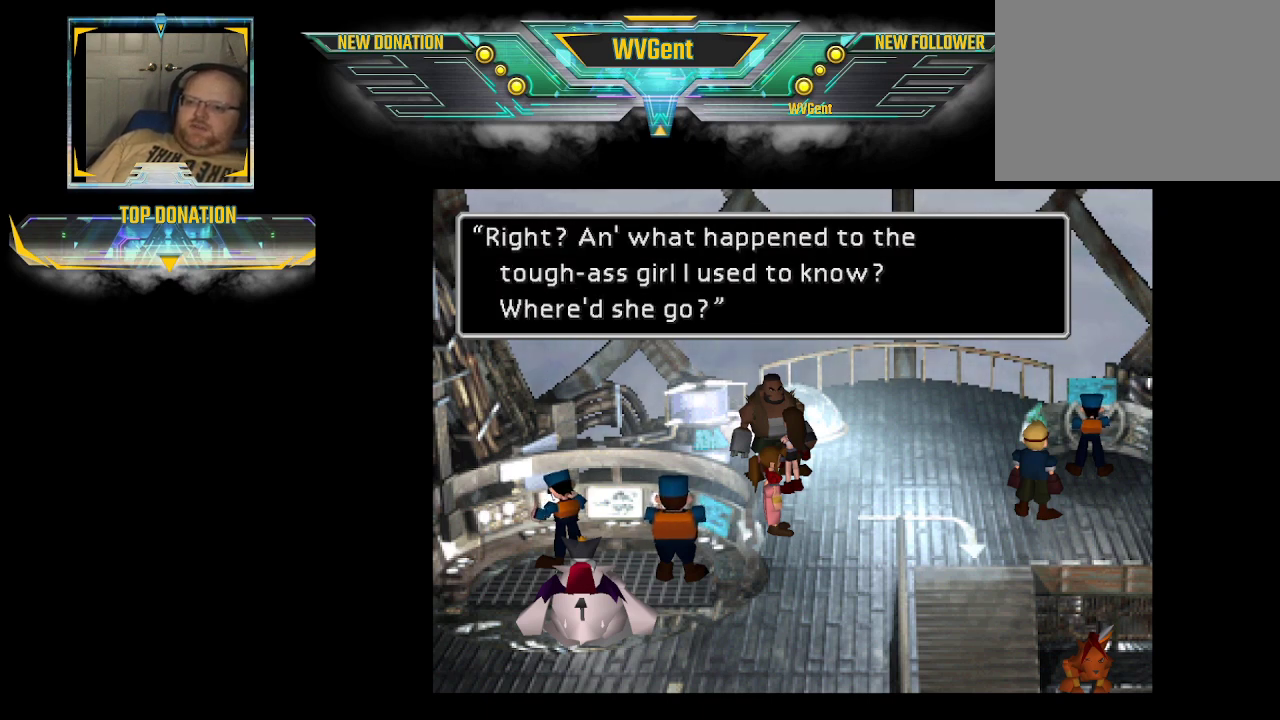
{"buttons": [], "left_stick": "center", "right_stick": "center", "events": []}
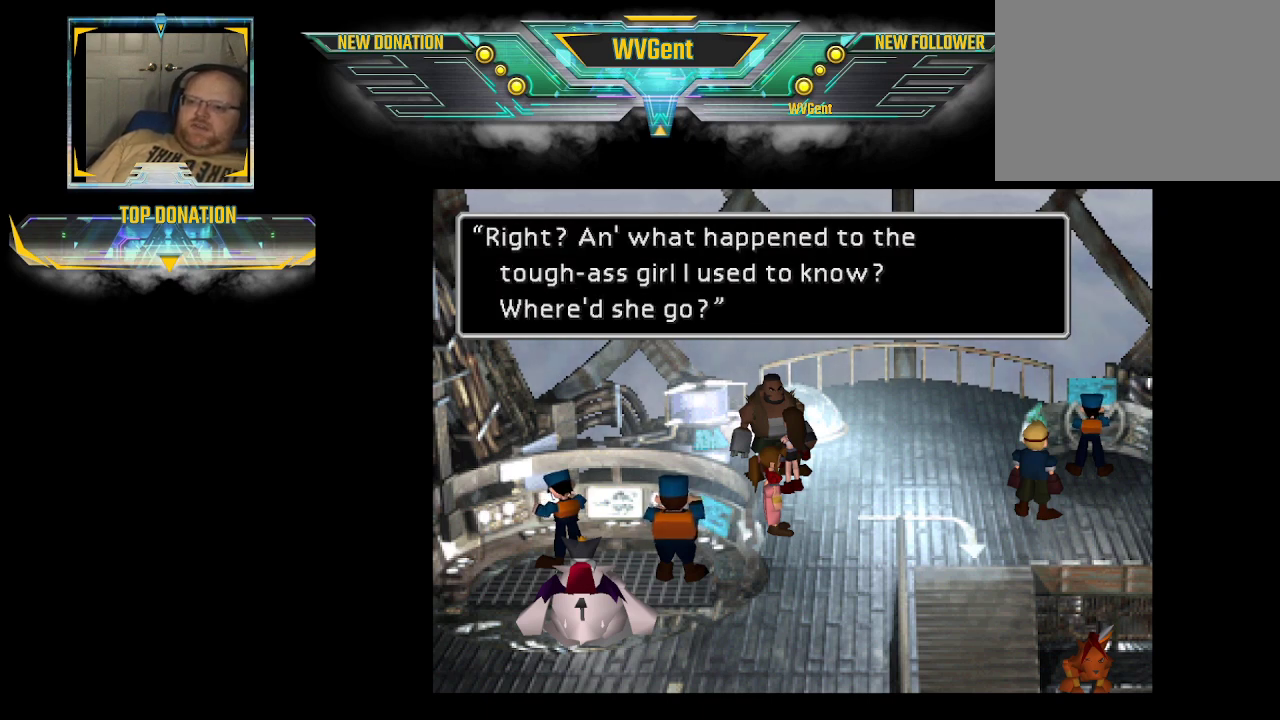
{"buttons": [], "left_stick": "center", "right_stick": "center", "events": []}
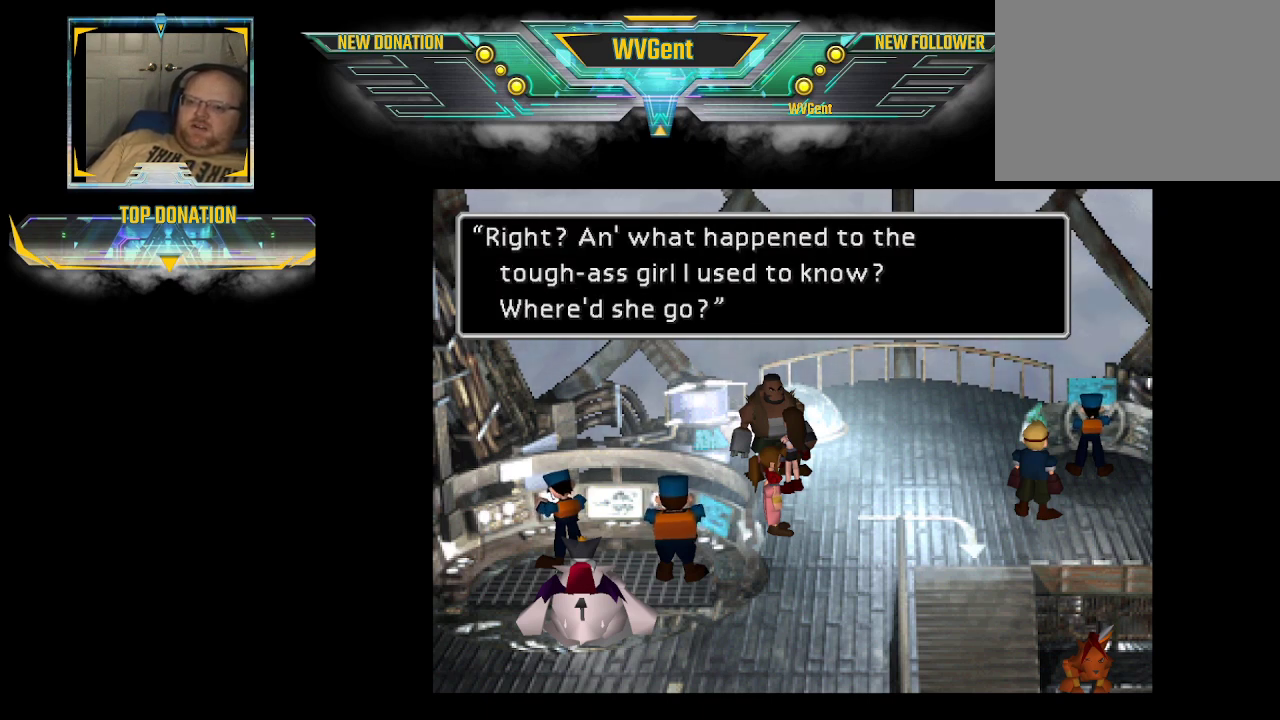
{"buttons": [], "left_stick": "center", "right_stick": "center", "events": [[133, "CROSS", "down"], [233, "CROSS", "up"]]}
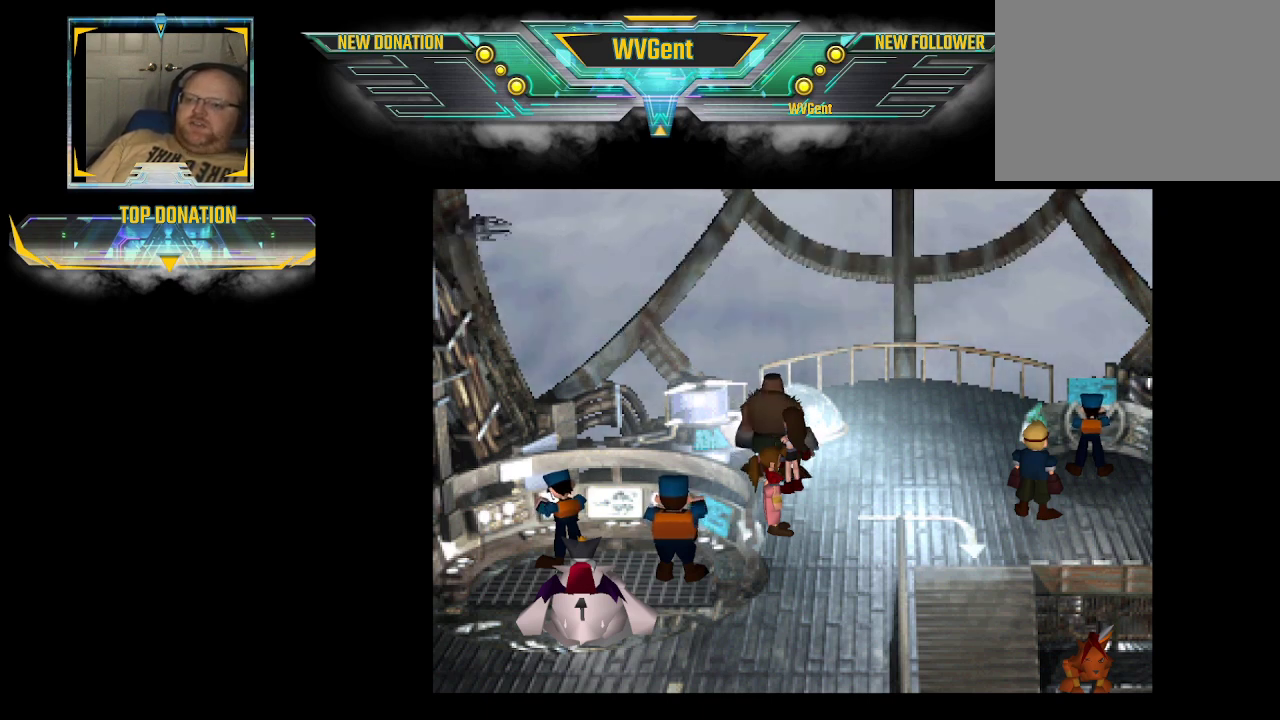
{"buttons": ["CIRCLE"], "left_stick": "down", "right_stick": "center", "events": [[200, "left_stick", "right"], [267, "CIRCLE", "down"], [467, "left_stick", "down"]]}
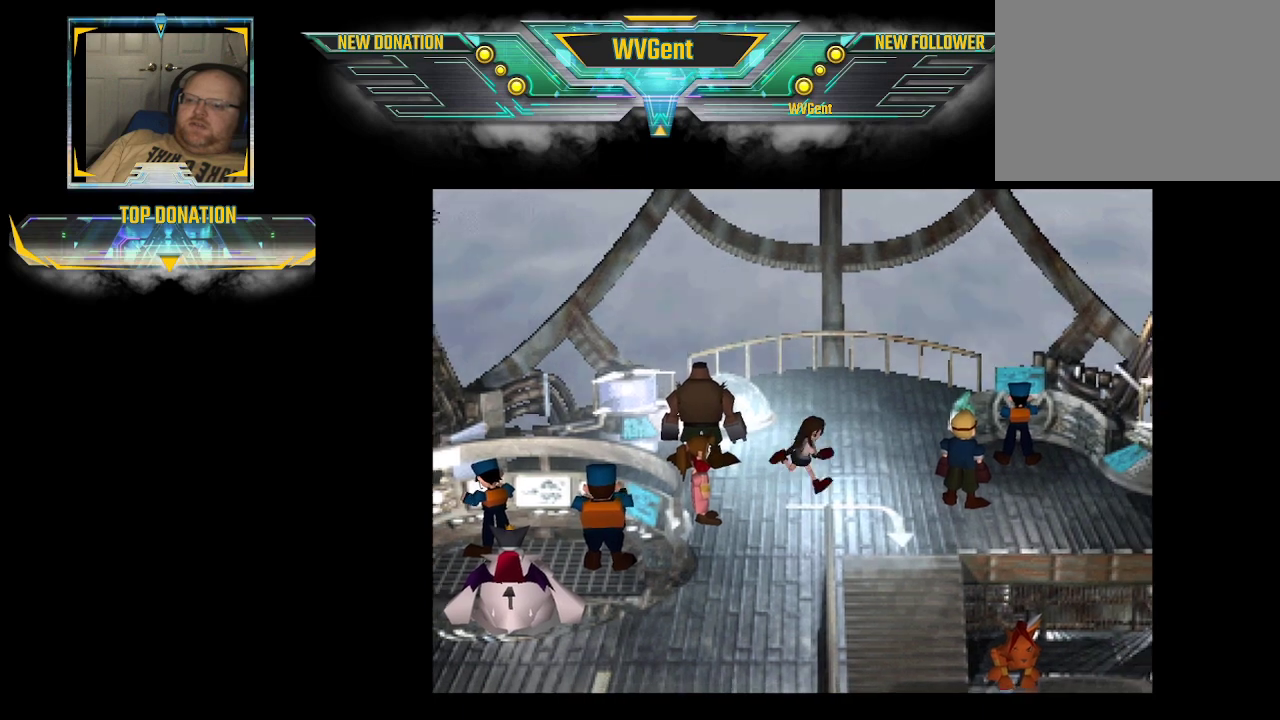
{"buttons": ["CIRCLE"], "left_stick": "down", "right_stick": "center", "events": [[267, "left_stick", "down-left"], [433, "left_stick", "down"]]}
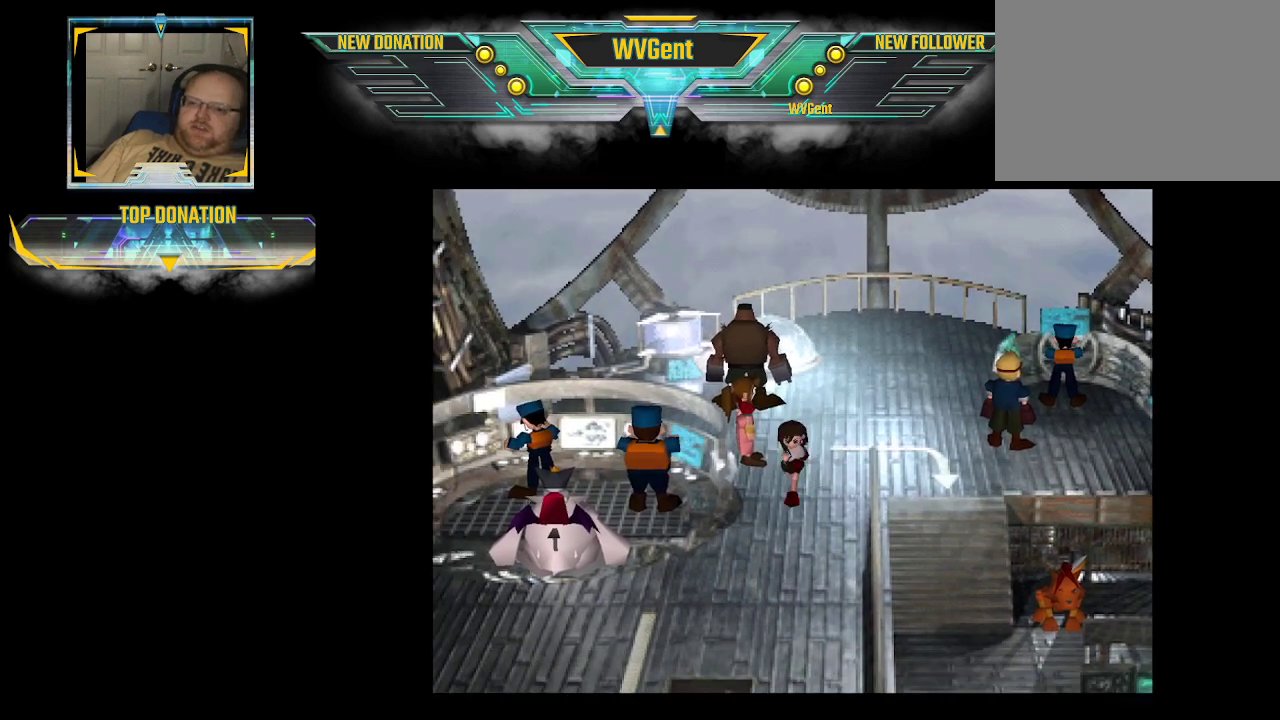
{"buttons": ["CIRCLE"], "left_stick": "left", "right_stick": "center", "events": [[367, "left_stick", "down-left"], [467, "left_stick", "left"]]}
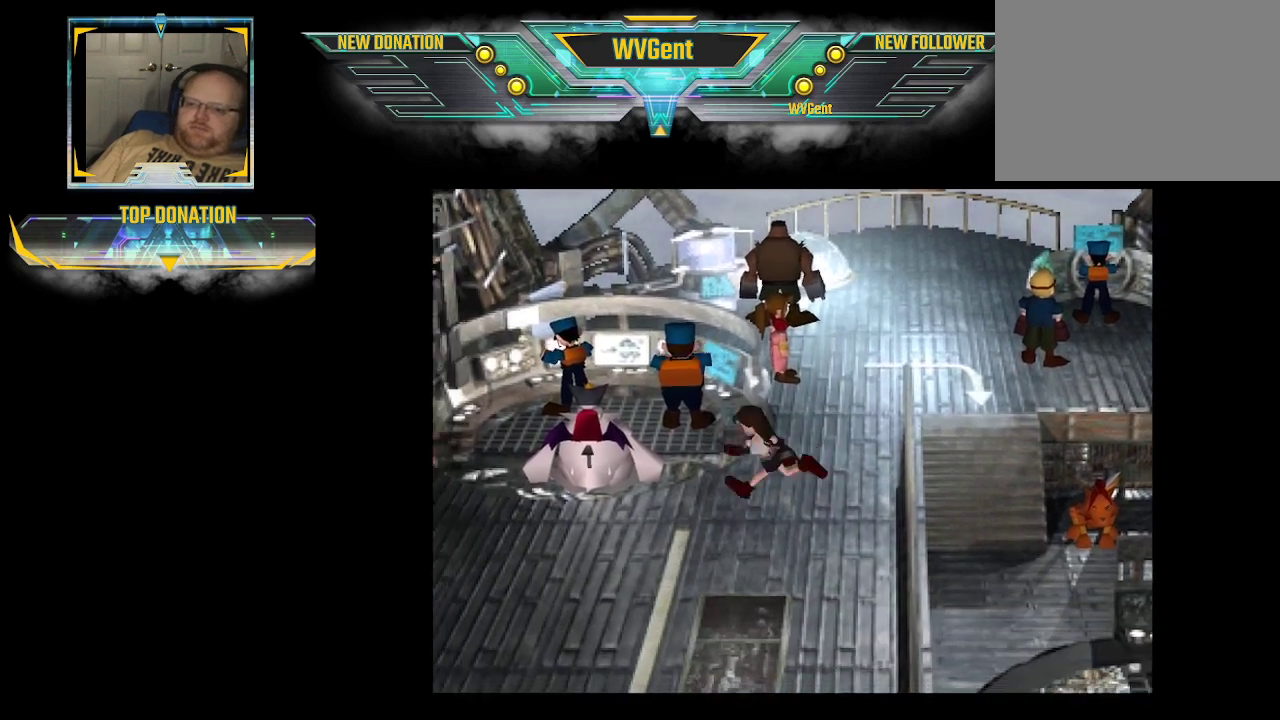
{"buttons": [], "left_stick": "left", "right_stick": "center", "events": [[267, "CROSS", "down"], [333, "CIRCLE", "up"], [467, "CROSS", "up"]]}
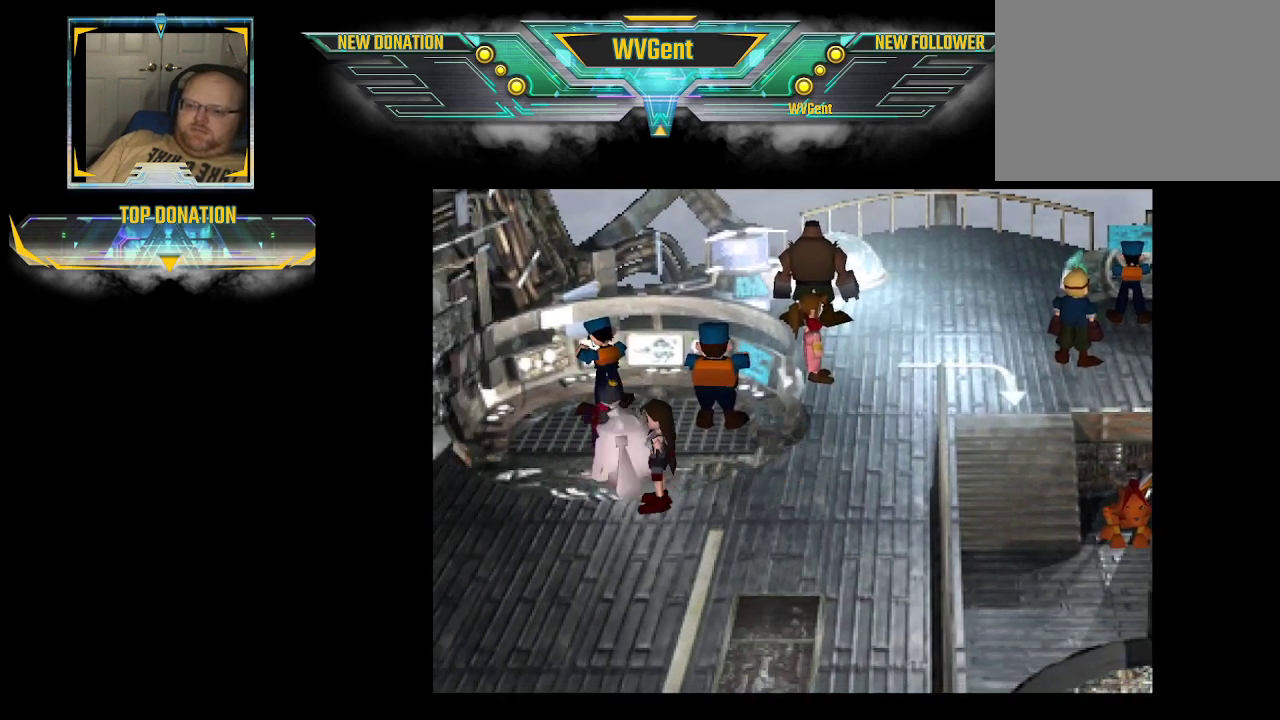
{"buttons": [], "left_stick": "center", "right_stick": "center", "events": [[33, "left_stick", "center"]]}
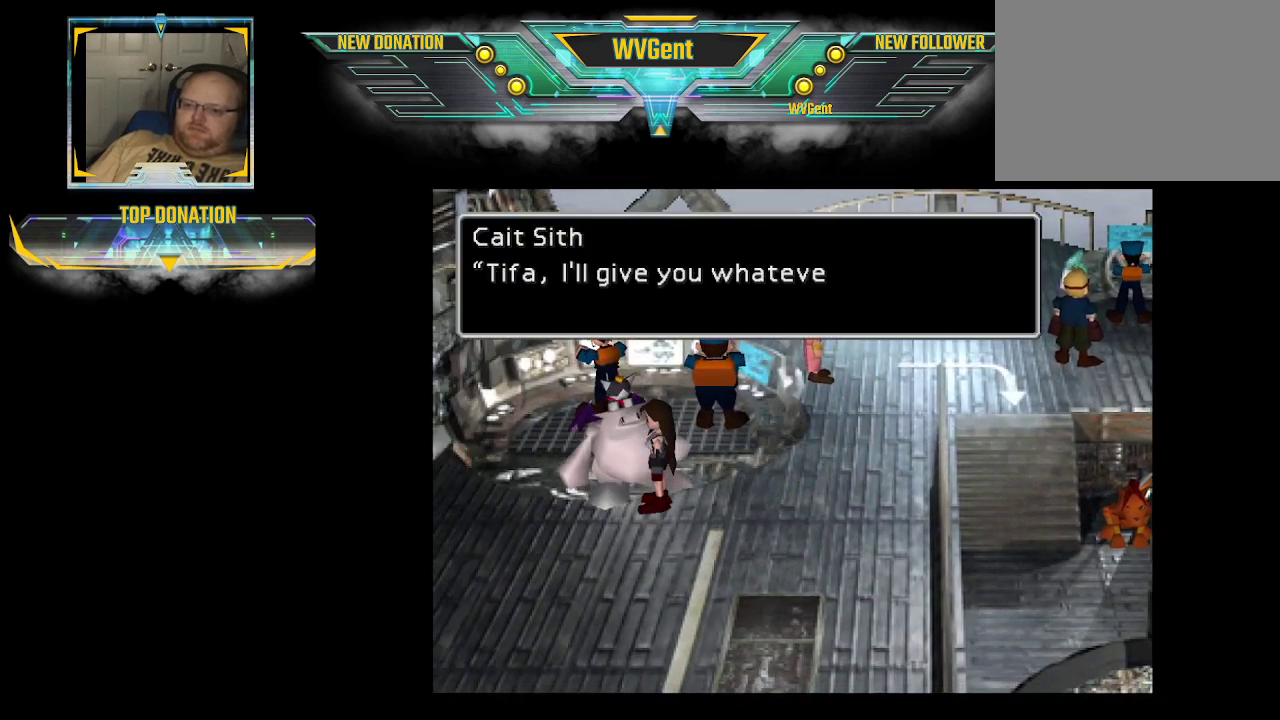
{"buttons": [], "left_stick": "center", "right_stick": "center", "events": []}